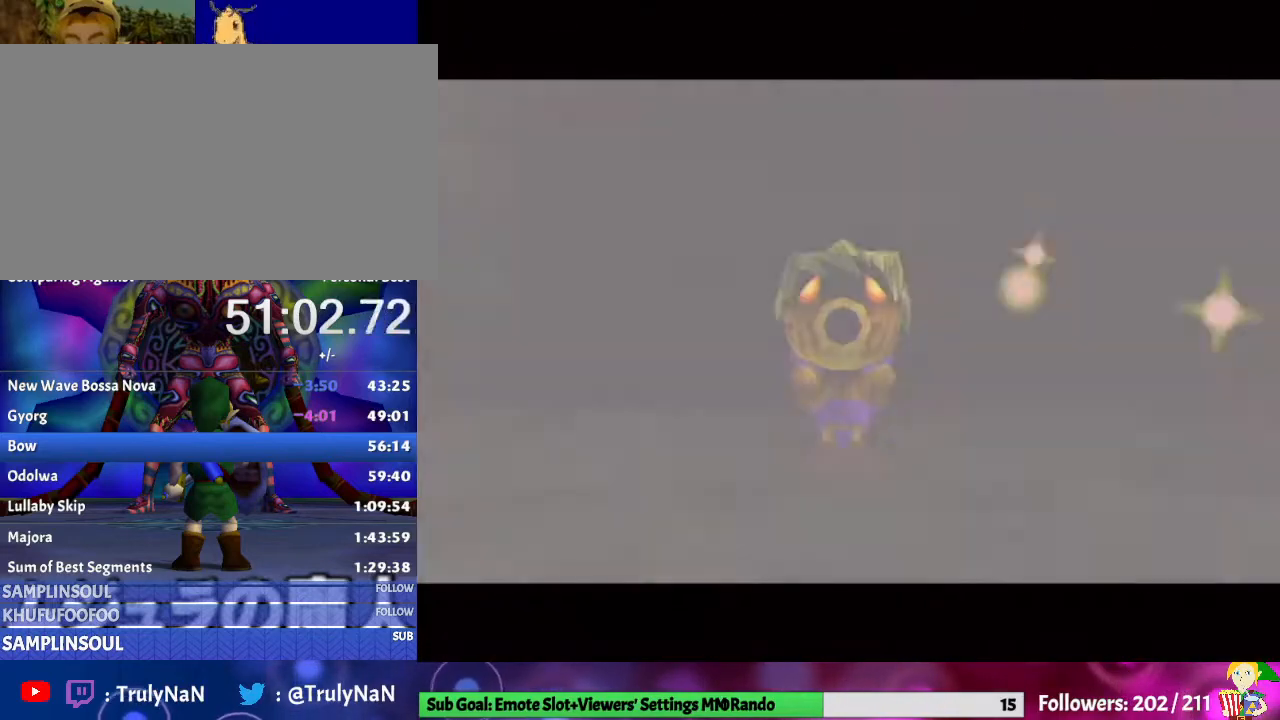
Gameplay with a controller (Nintendo layout); each line is a JSON object with the inputs held at the frame after it. "events" lists button and stick changes between this image and that frame as [ms after this image, input, new state], when the widget could be followed in between. Not read: L3 R1 R3.
{"buttons": [], "left_stick": "up-left", "right_stick": "center", "events": [[33, "A", "down"], [133, "left_stick", "up-left"], [167, "A", "up"]]}
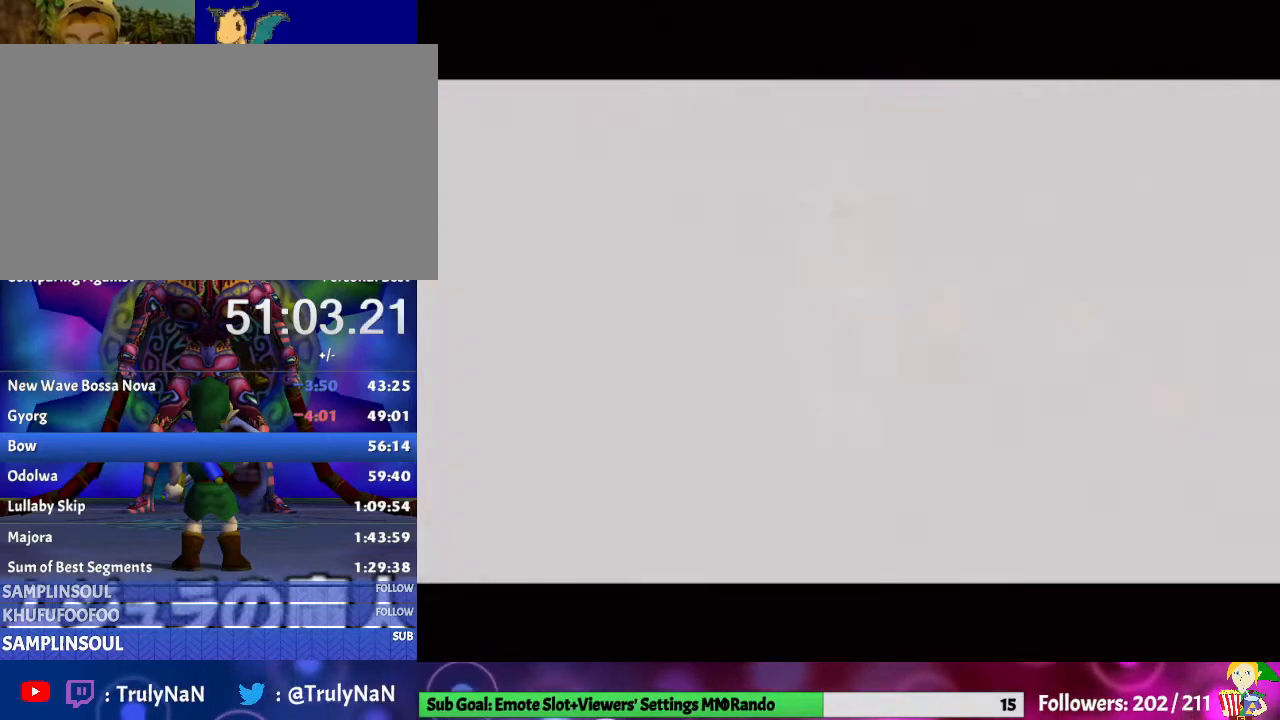
{"buttons": [], "left_stick": "up-left", "right_stick": "center", "events": []}
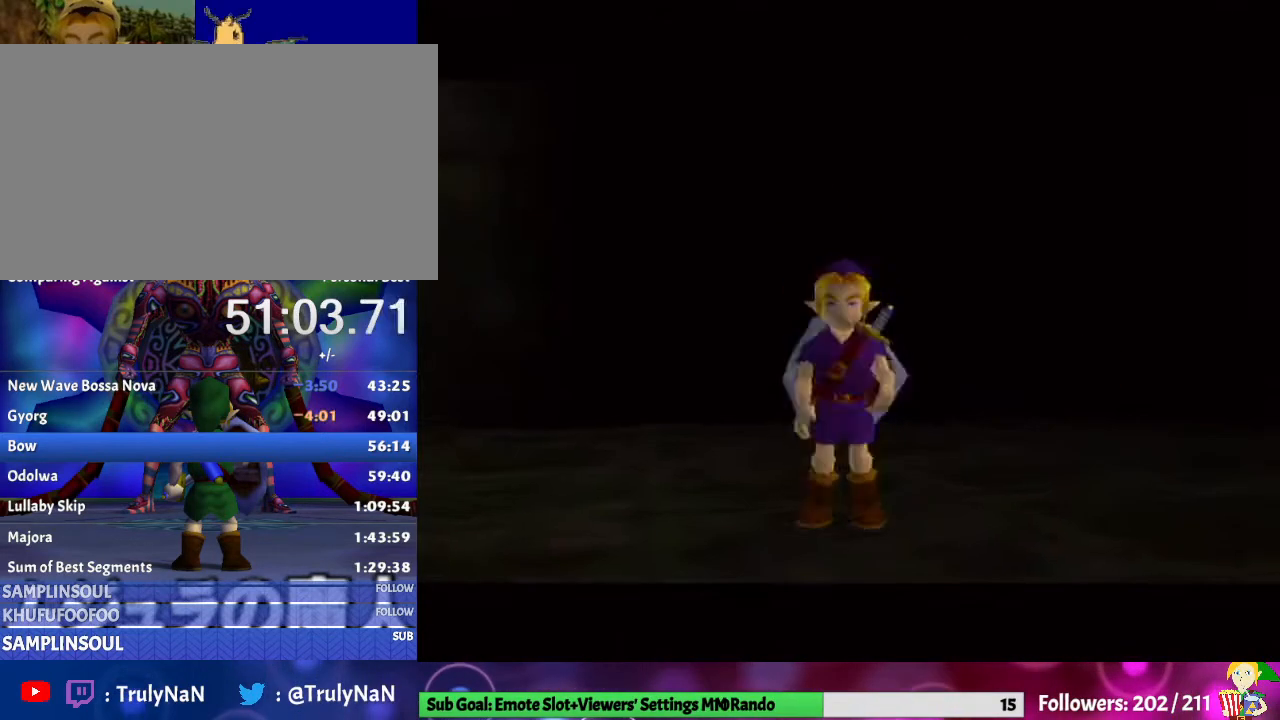
{"buttons": ["Y"], "left_stick": "center", "right_stick": "center", "events": [[33, "Y", "down"], [233, "left_stick", "center"]]}
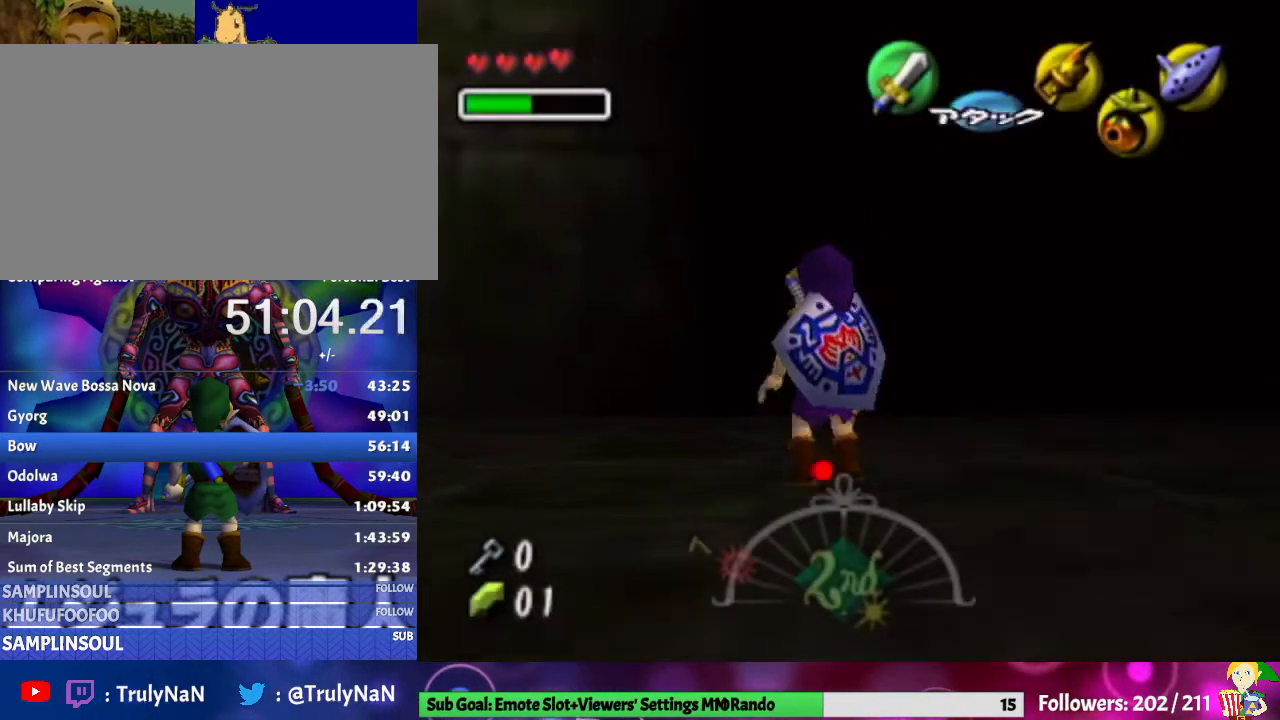
{"buttons": ["Y"], "left_stick": "down-left", "right_stick": "center", "events": [[233, "left_stick", "down-left"]]}
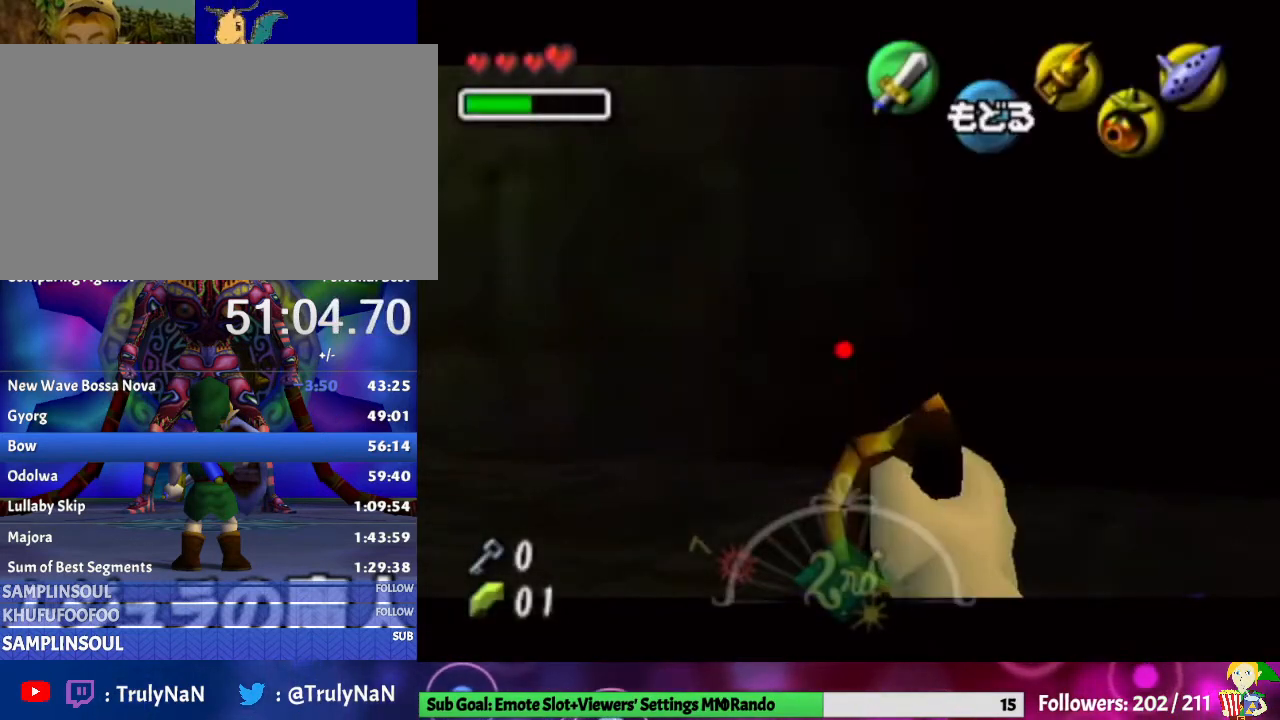
{"buttons": ["Y"], "left_stick": "down-left", "right_stick": "center", "events": []}
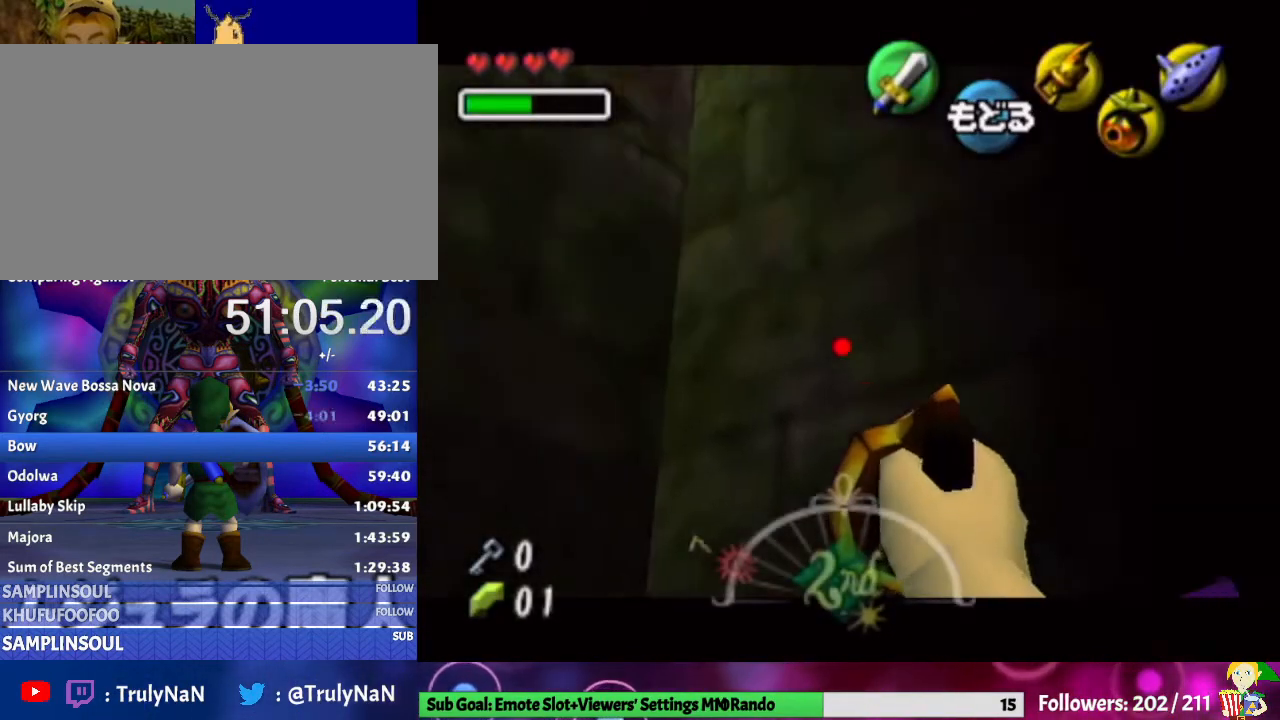
{"buttons": ["Y"], "left_stick": "center", "right_stick": "center", "events": [[333, "left_stick", "center"]]}
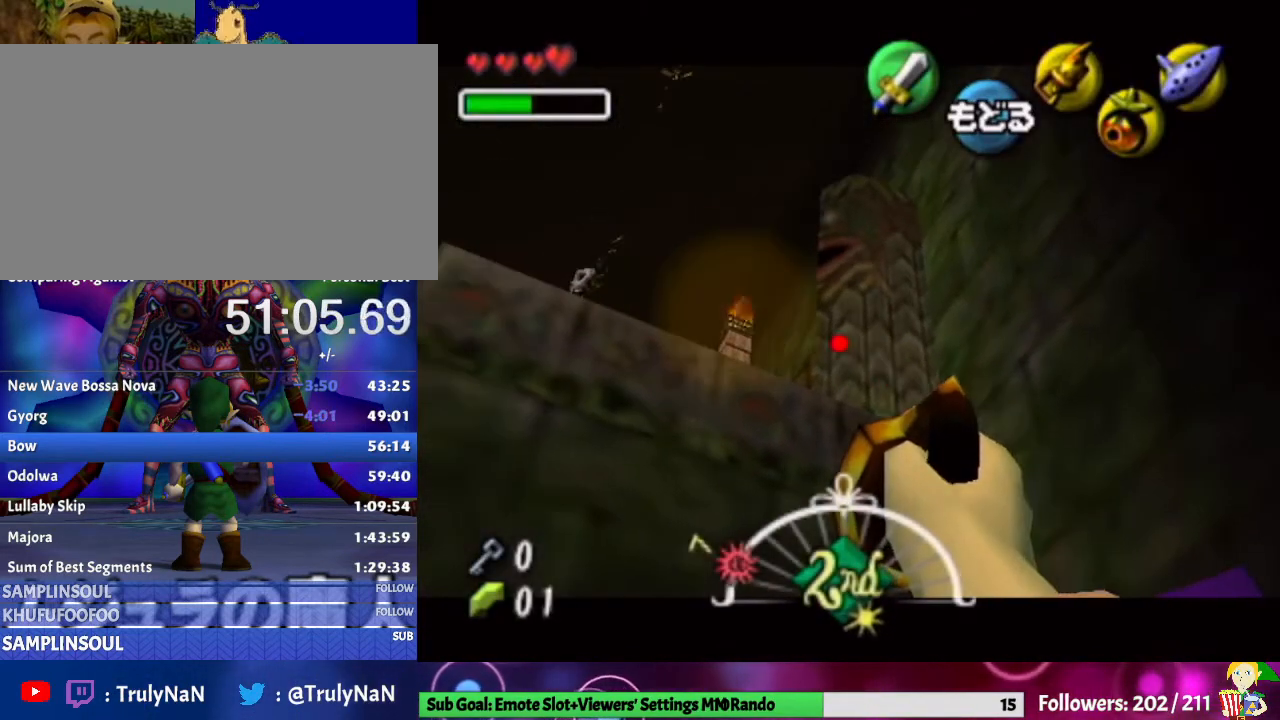
{"buttons": ["Y"], "left_stick": "center", "right_stick": "center", "events": [[100, "left_stick", "left"], [300, "left_stick", "center"]]}
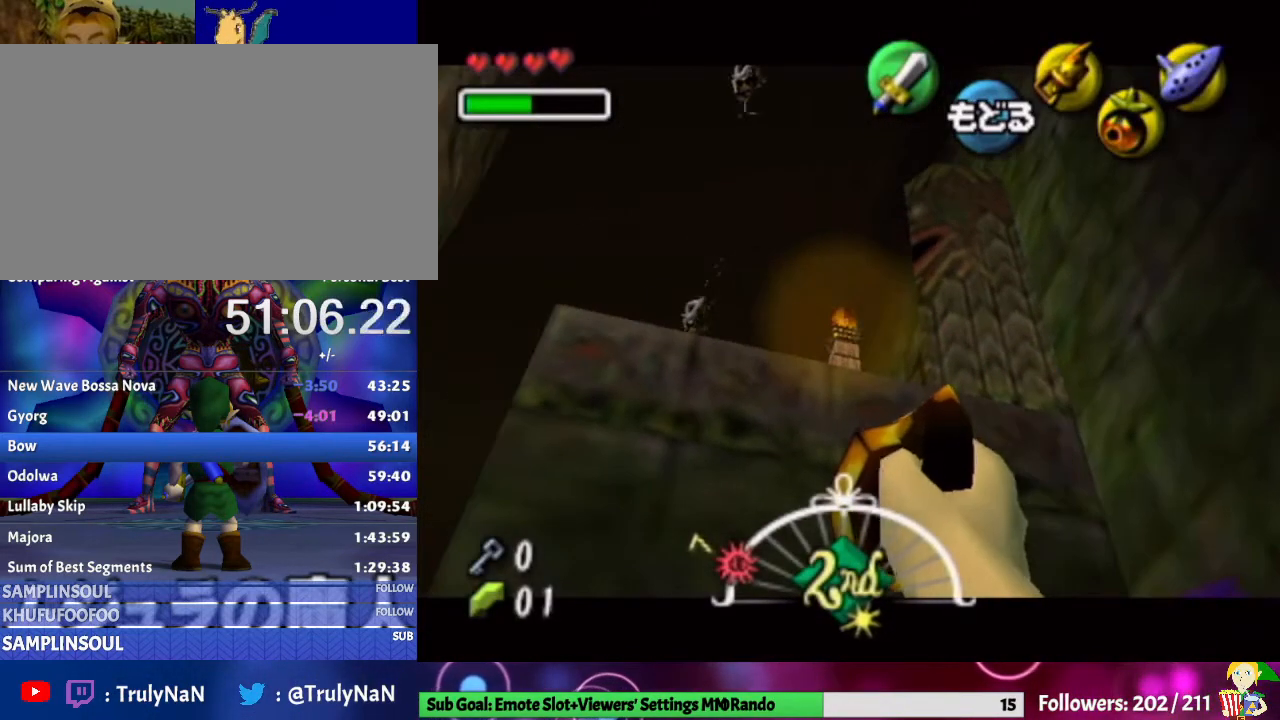
{"buttons": [], "left_stick": "center", "right_stick": "center", "events": [[433, "Y", "up"]]}
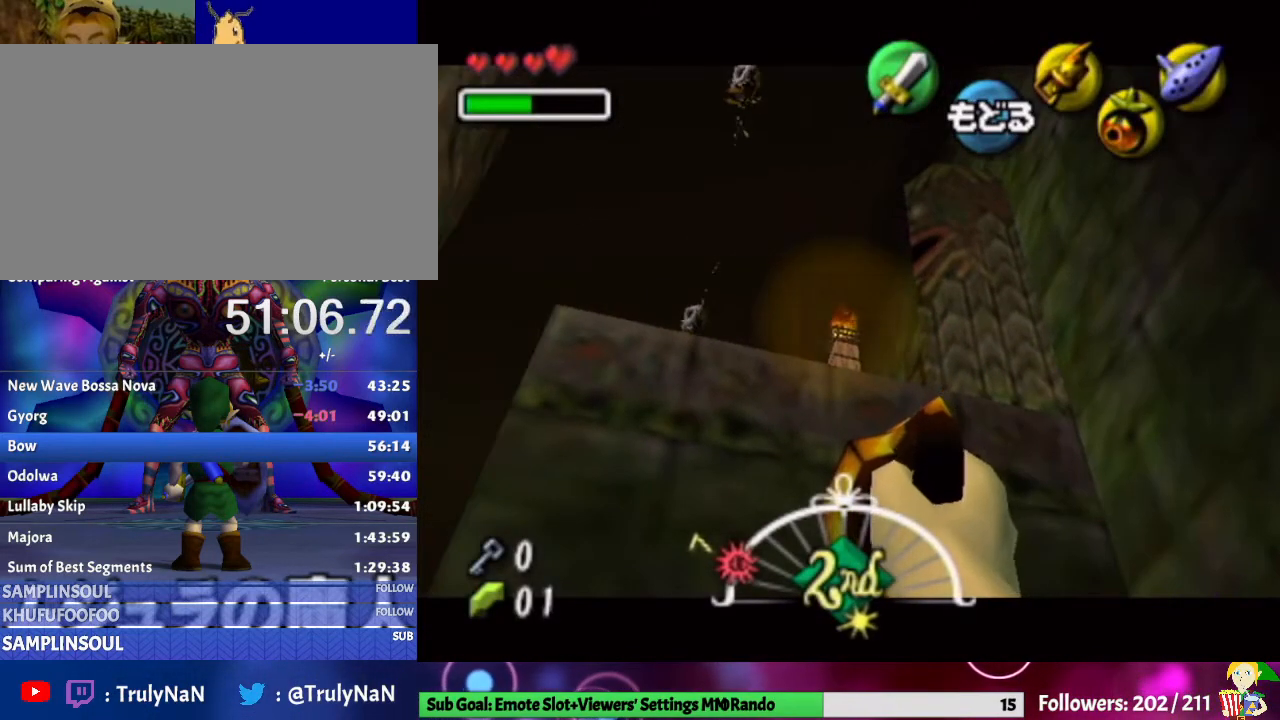
{"buttons": [], "left_stick": "center", "right_stick": "center", "events": []}
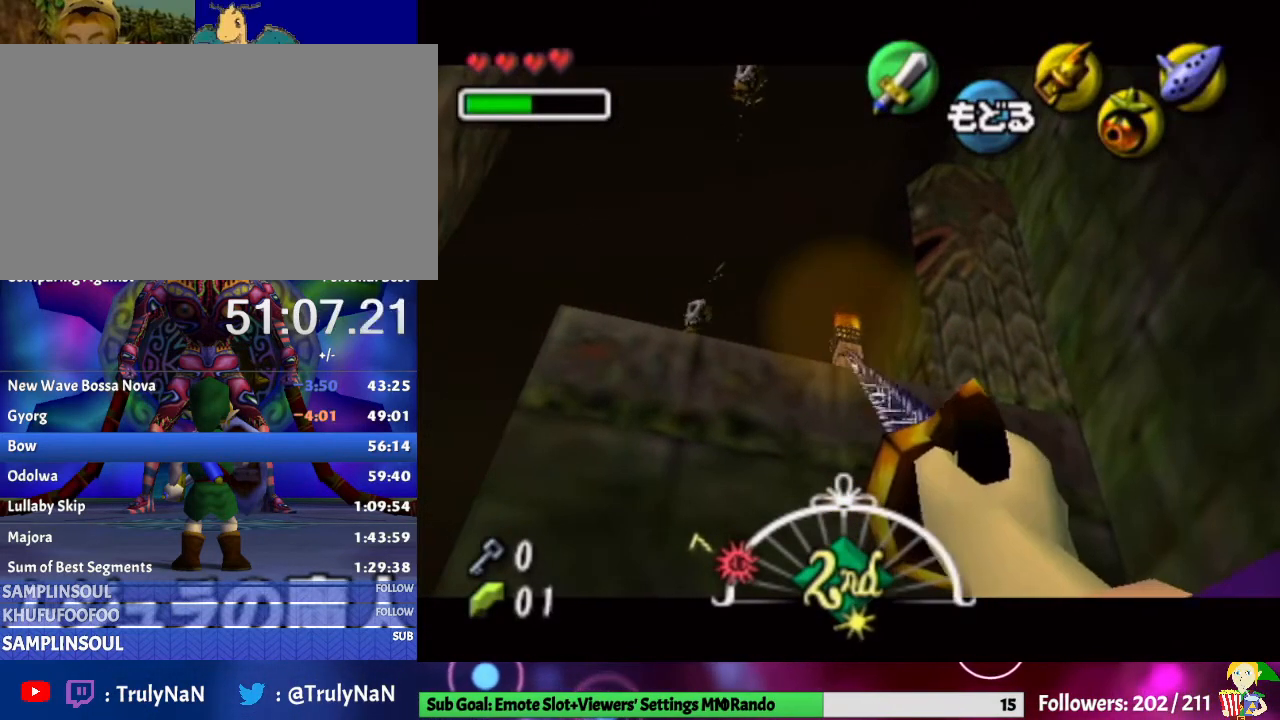
{"buttons": [], "left_stick": "center", "right_stick": "center", "events": []}
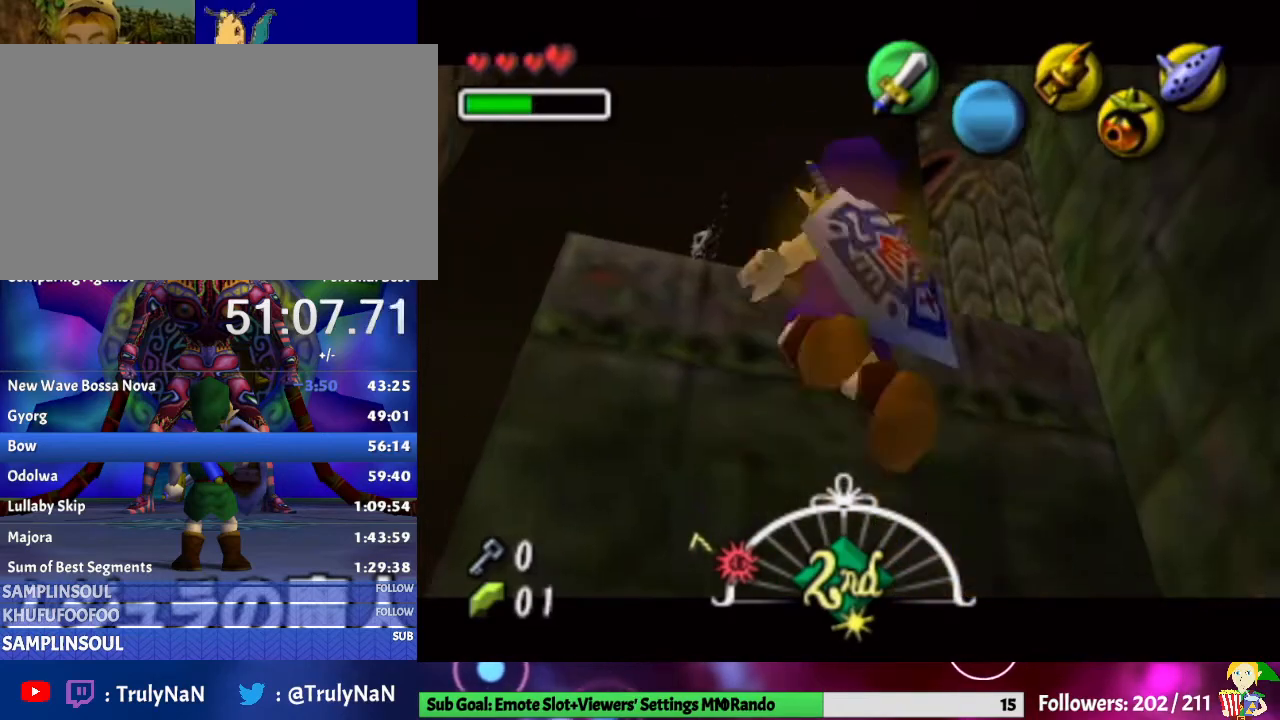
{"buttons": [], "left_stick": "up-right", "right_stick": "center", "events": [[167, "left_stick", "up-right"]]}
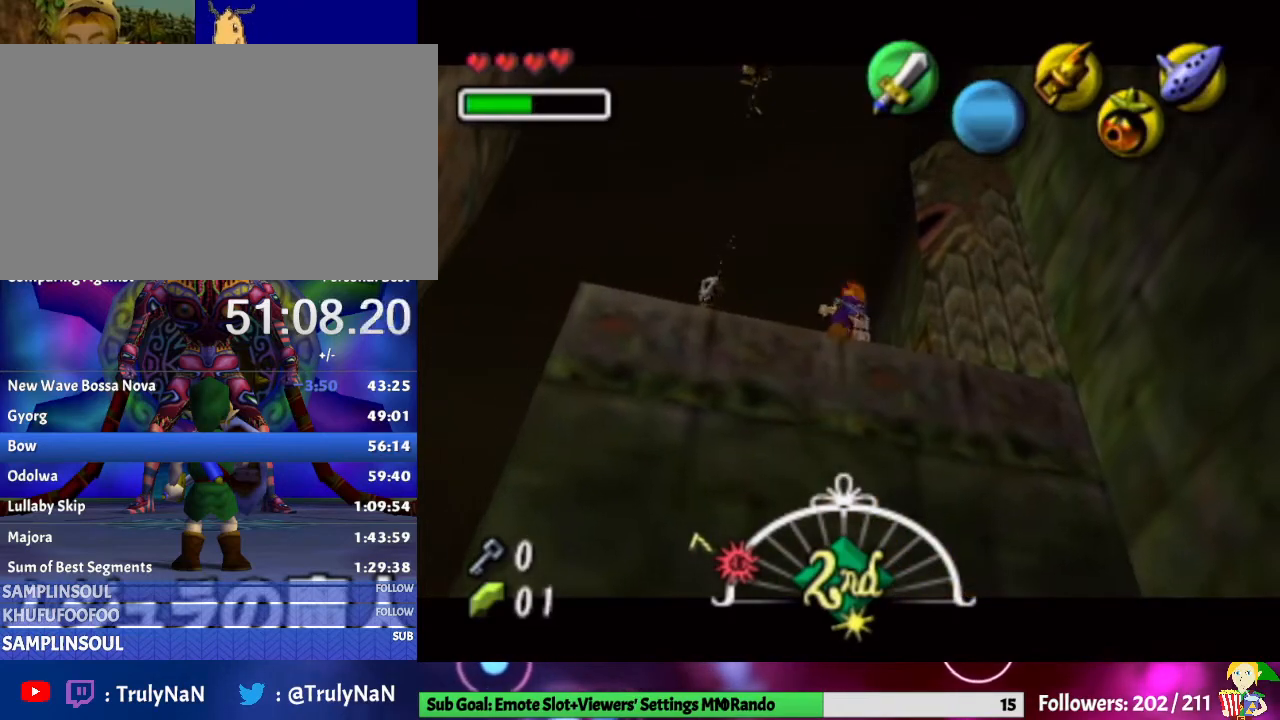
{"buttons": [], "left_stick": "up", "right_stick": "center", "events": [[300, "left_stick", "up"]]}
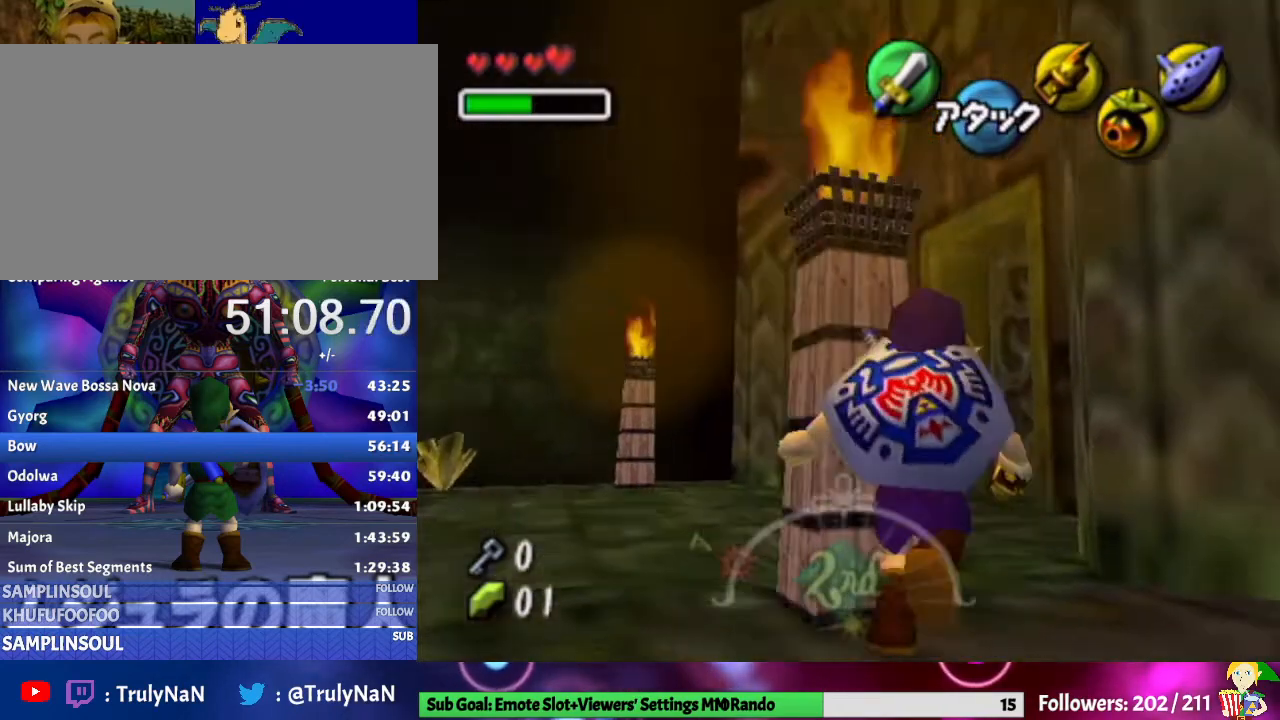
{"buttons": [], "left_stick": "up", "right_stick": "center", "events": []}
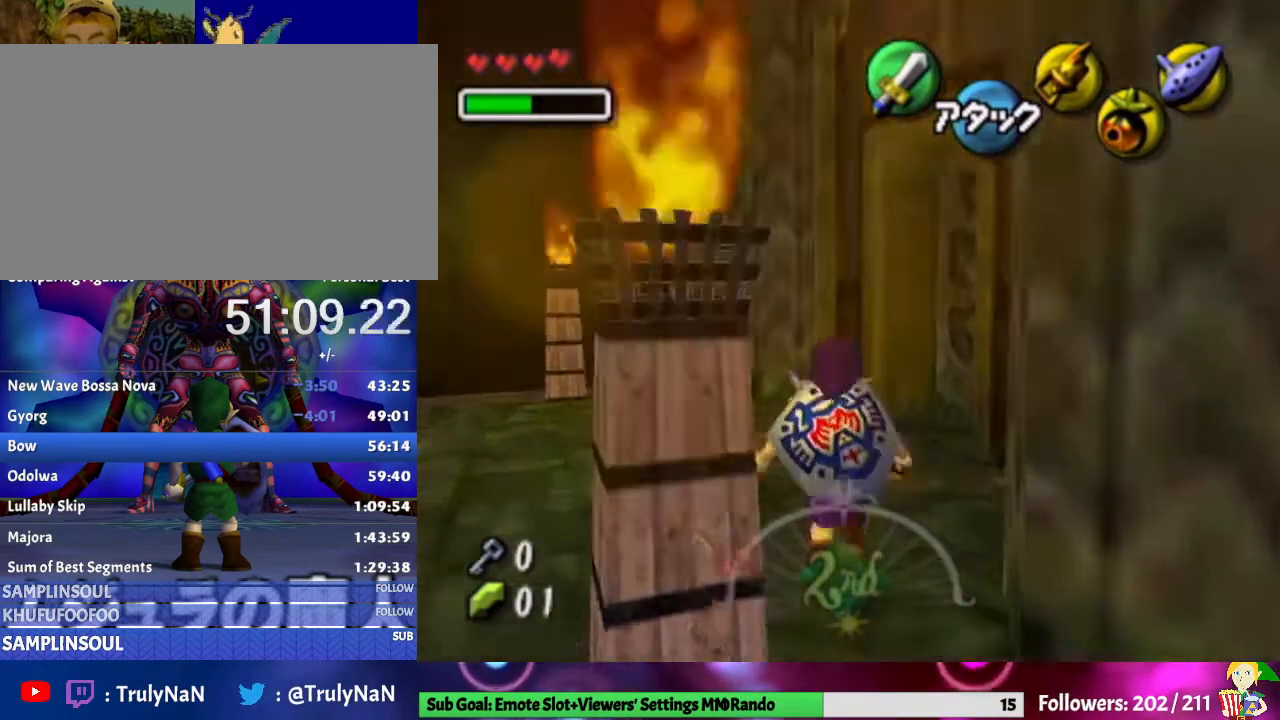
{"buttons": ["A"], "left_stick": "up-right", "right_stick": "center", "events": [[300, "left_stick", "up-right"], [500, "A", "down"]]}
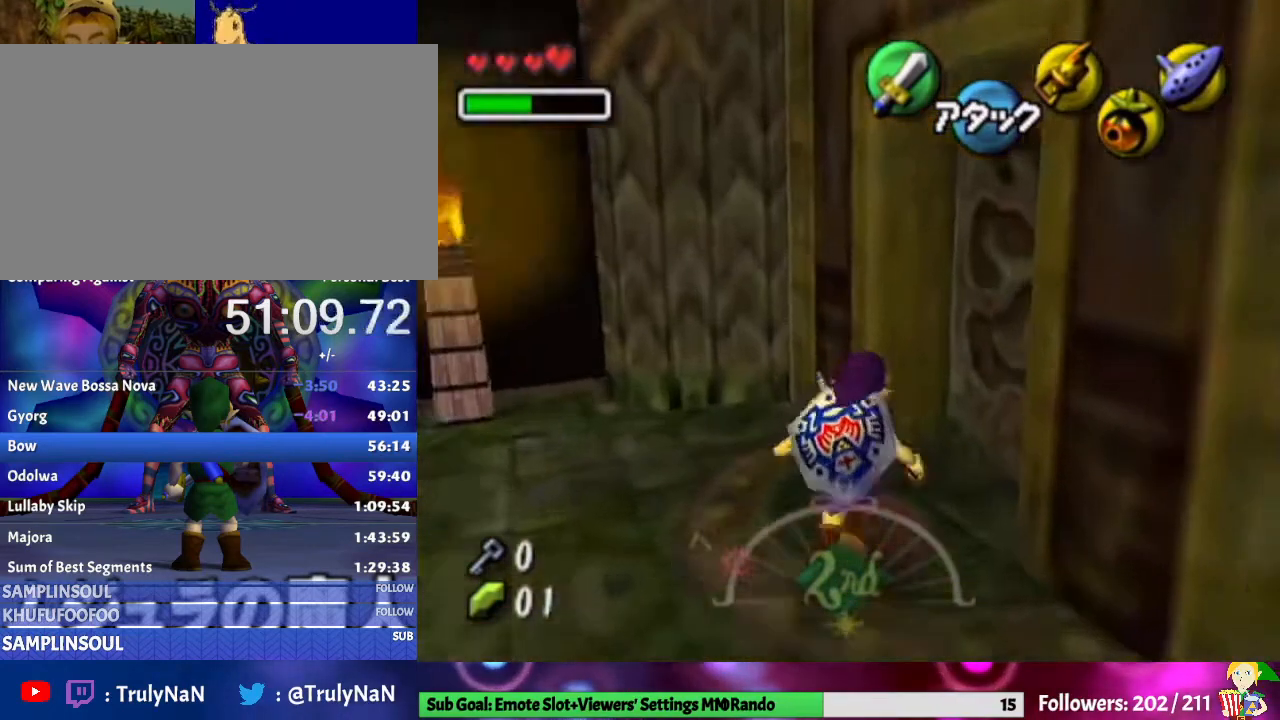
{"buttons": [], "left_stick": "center", "right_stick": "center", "events": [[67, "left_stick", "center"], [133, "A", "up"]]}
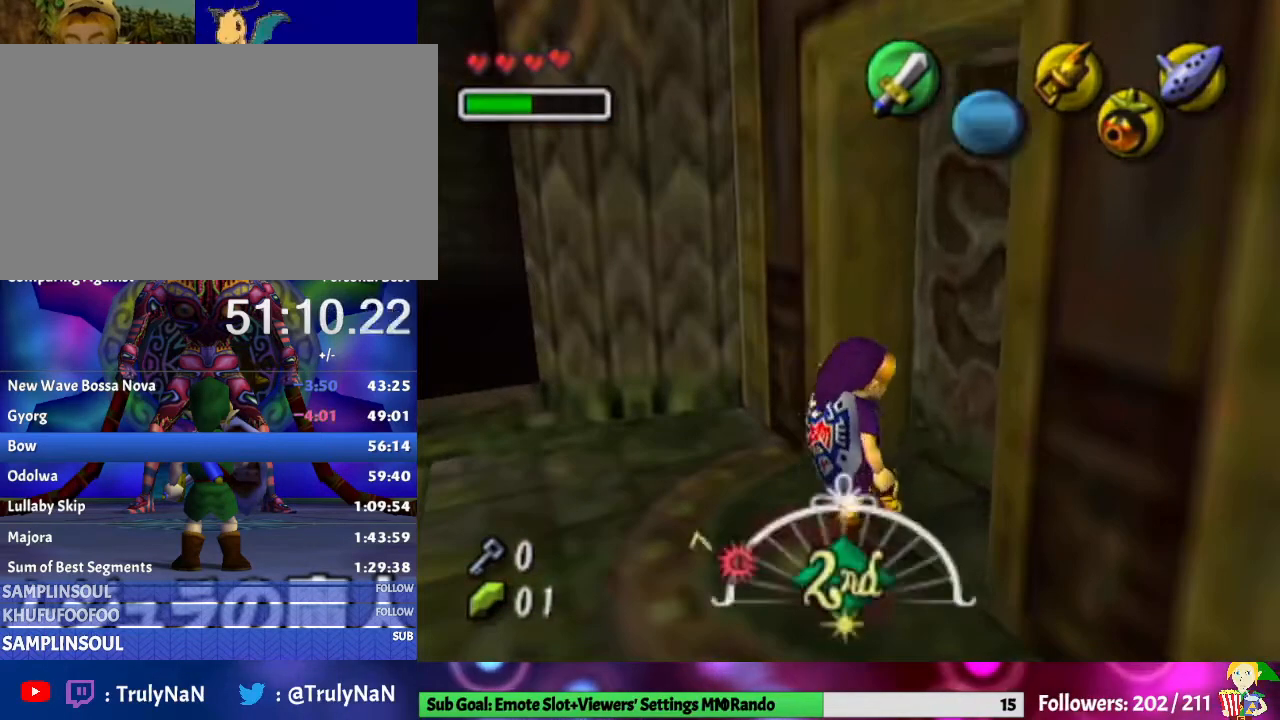
{"buttons": [], "left_stick": "center", "right_stick": "center", "events": []}
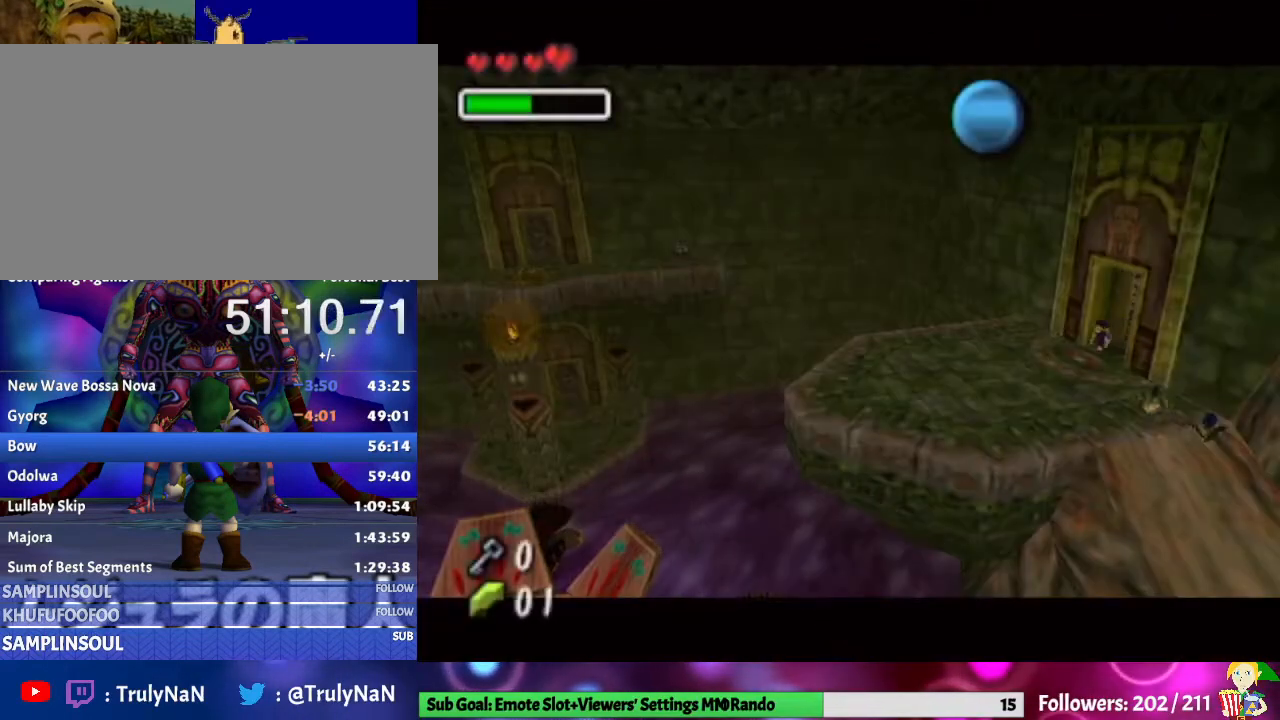
{"buttons": [], "left_stick": "center", "right_stick": "center", "events": []}
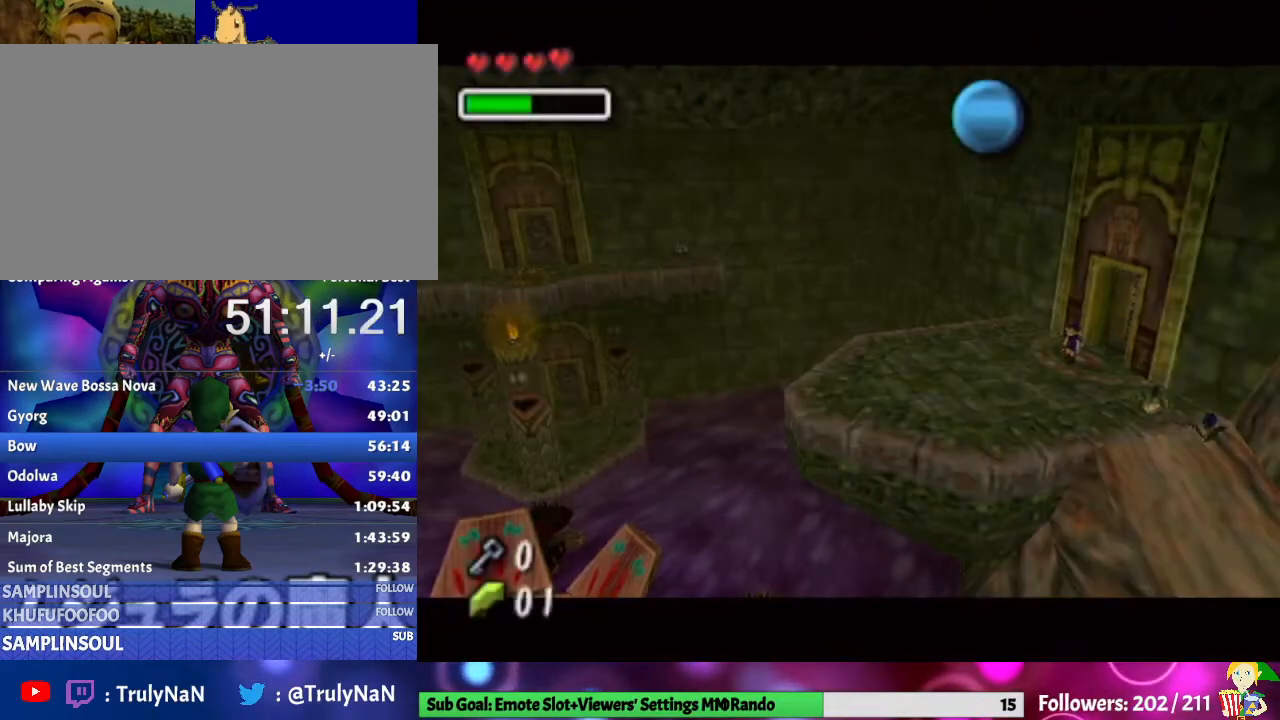
{"buttons": [], "left_stick": "center", "right_stick": "center", "events": []}
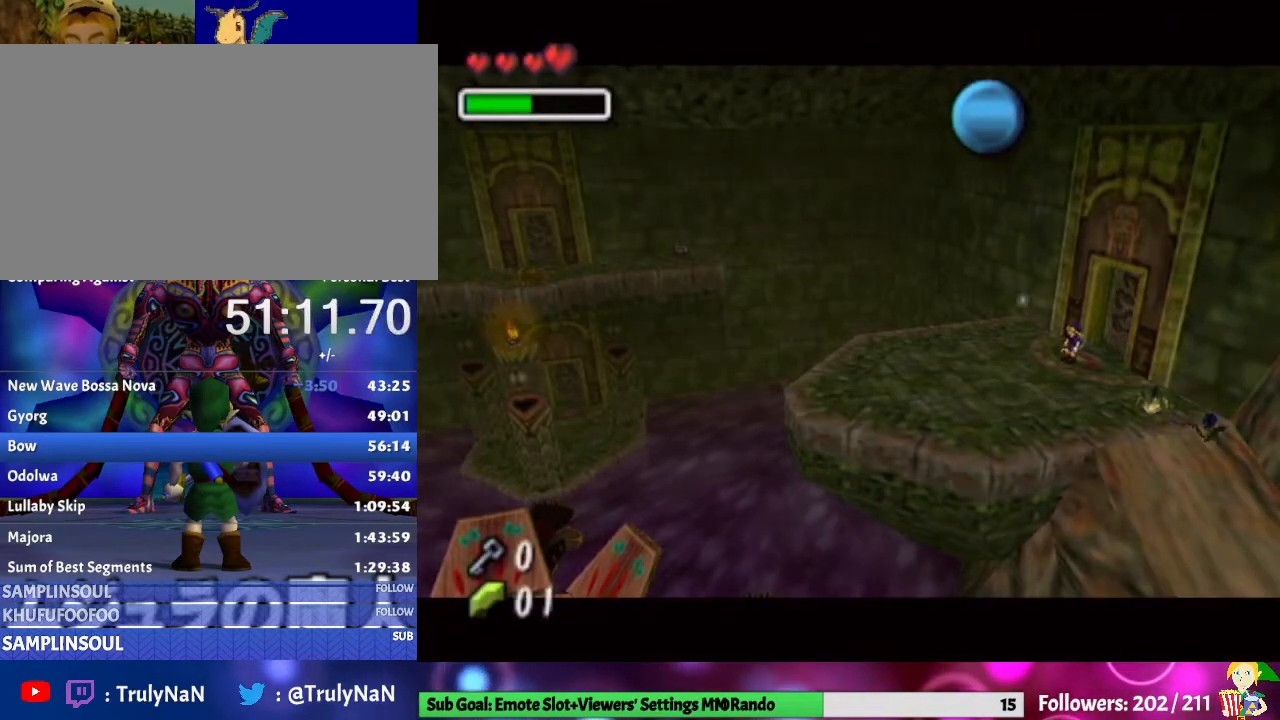
{"buttons": ["B"], "left_stick": "center", "right_stick": "center", "events": [[400, "B", "down"]]}
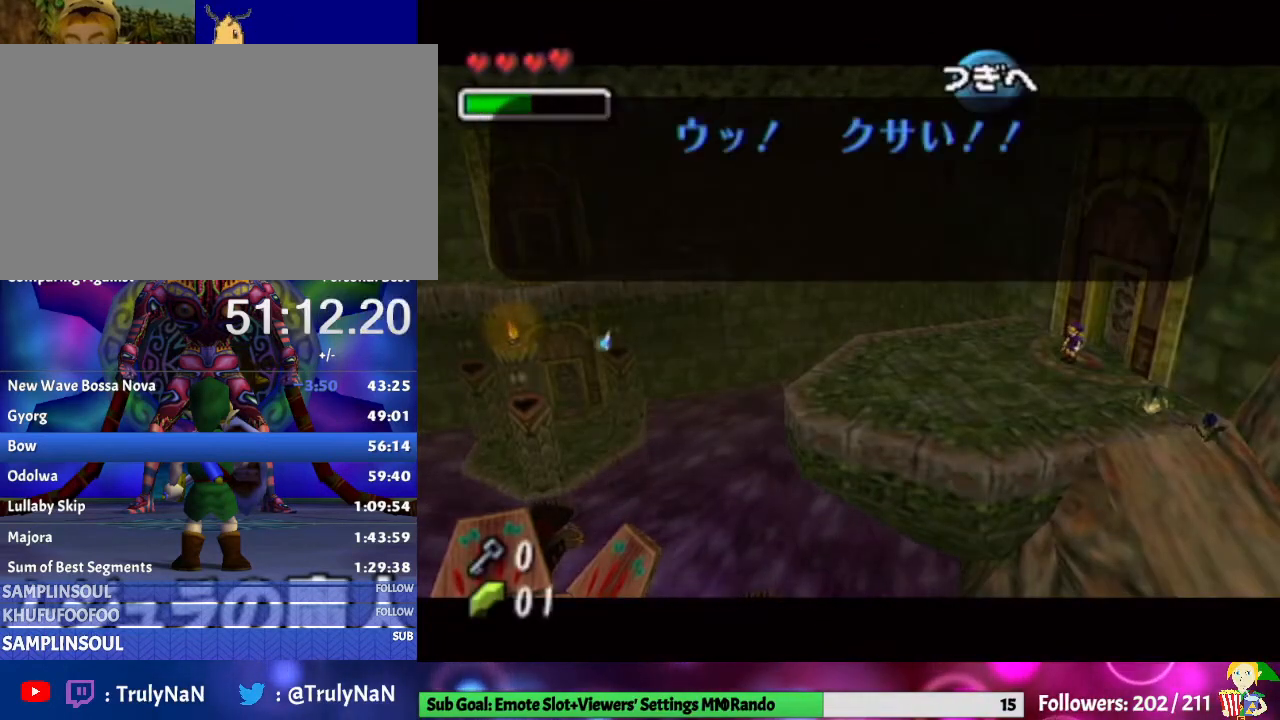
{"buttons": [], "left_stick": "left", "right_stick": "center", "events": [[33, "B", "up"], [133, "B", "down"], [300, "B", "up"], [400, "left_stick", "left"]]}
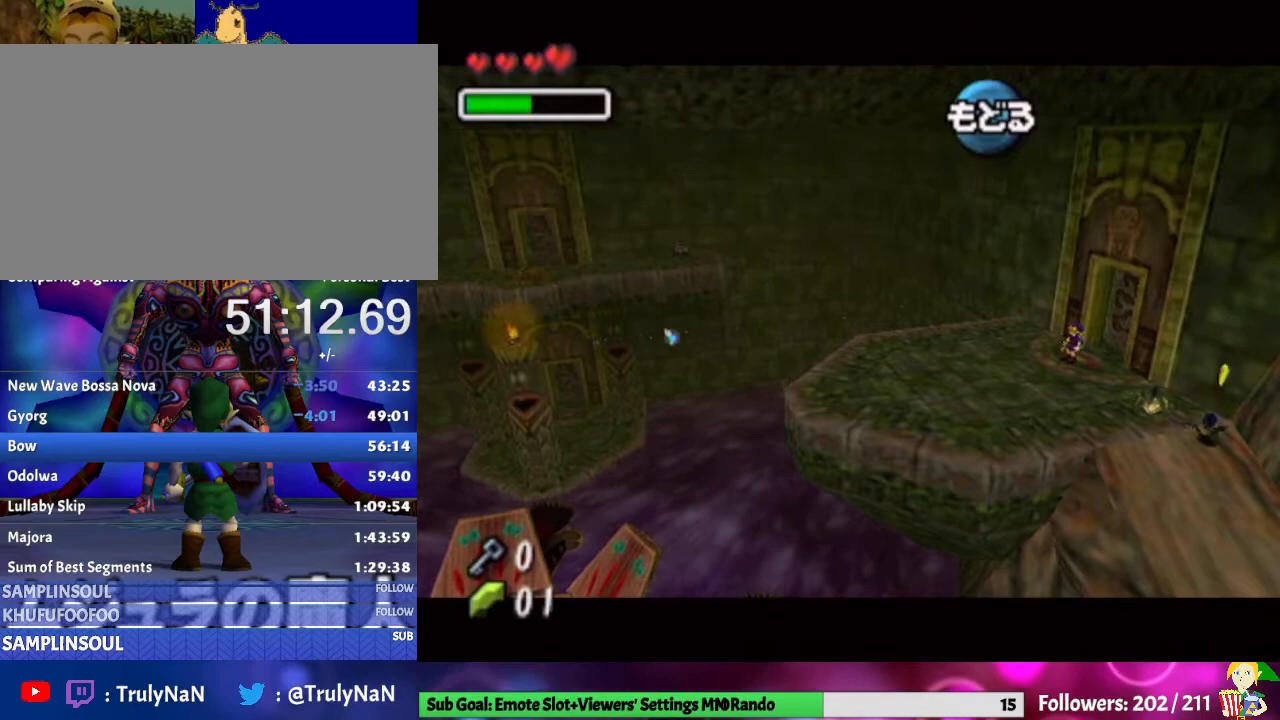
{"buttons": [], "left_stick": "up-left", "right_stick": "center", "events": [[167, "A", "down"], [333, "A", "up"], [367, "A", "down"], [467, "A", "up"], [467, "left_stick", "up-left"]]}
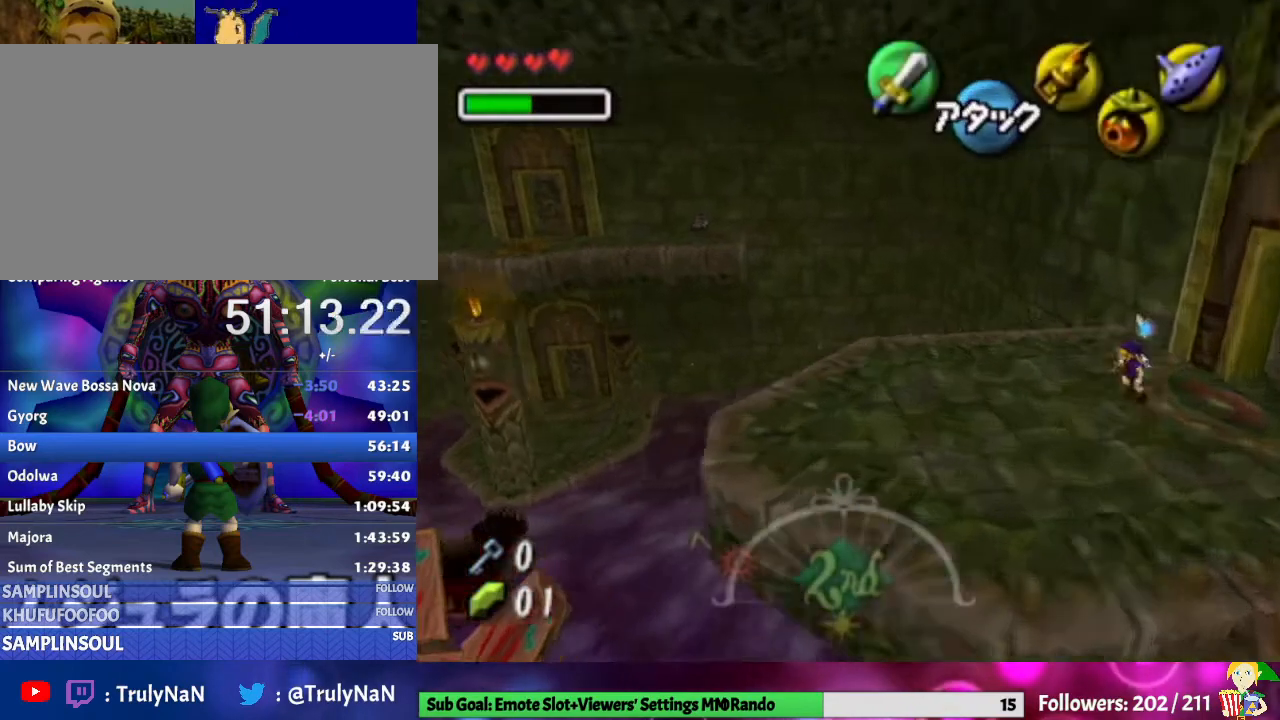
{"buttons": [], "left_stick": "up-left", "right_stick": "center", "events": []}
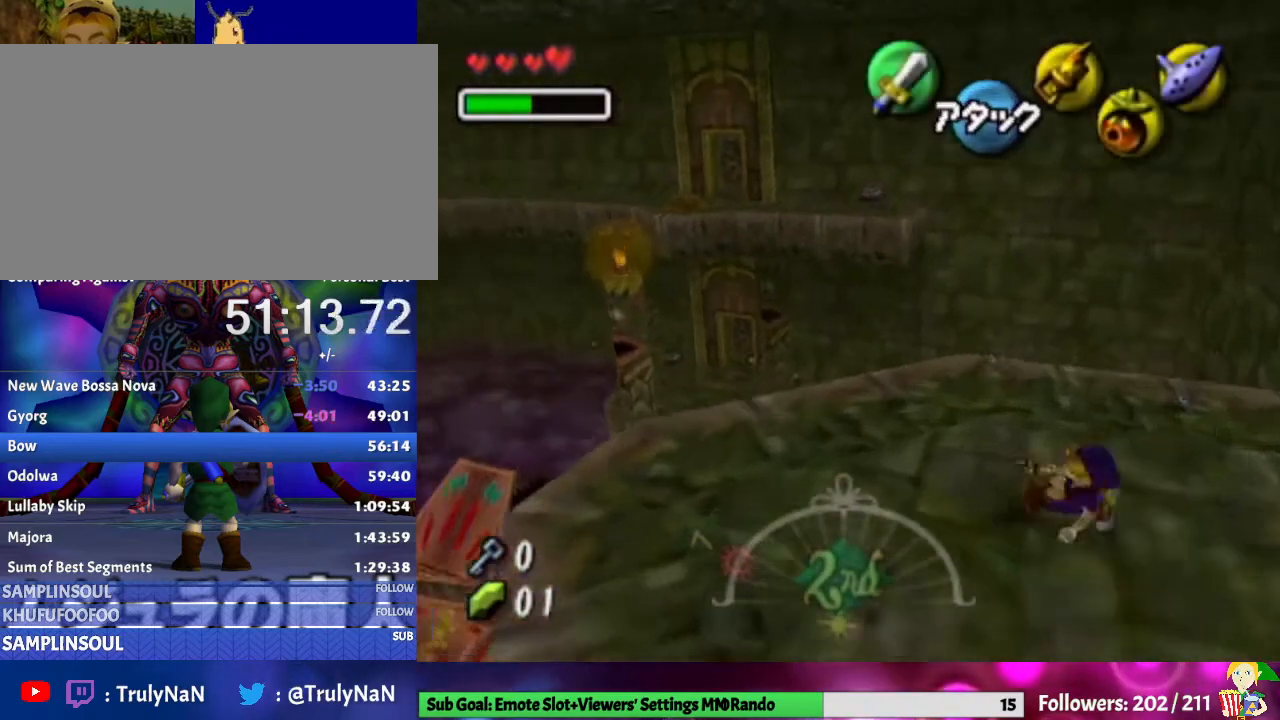
{"buttons": [], "left_stick": "center", "right_stick": "center", "events": [[333, "left_stick", "center"]]}
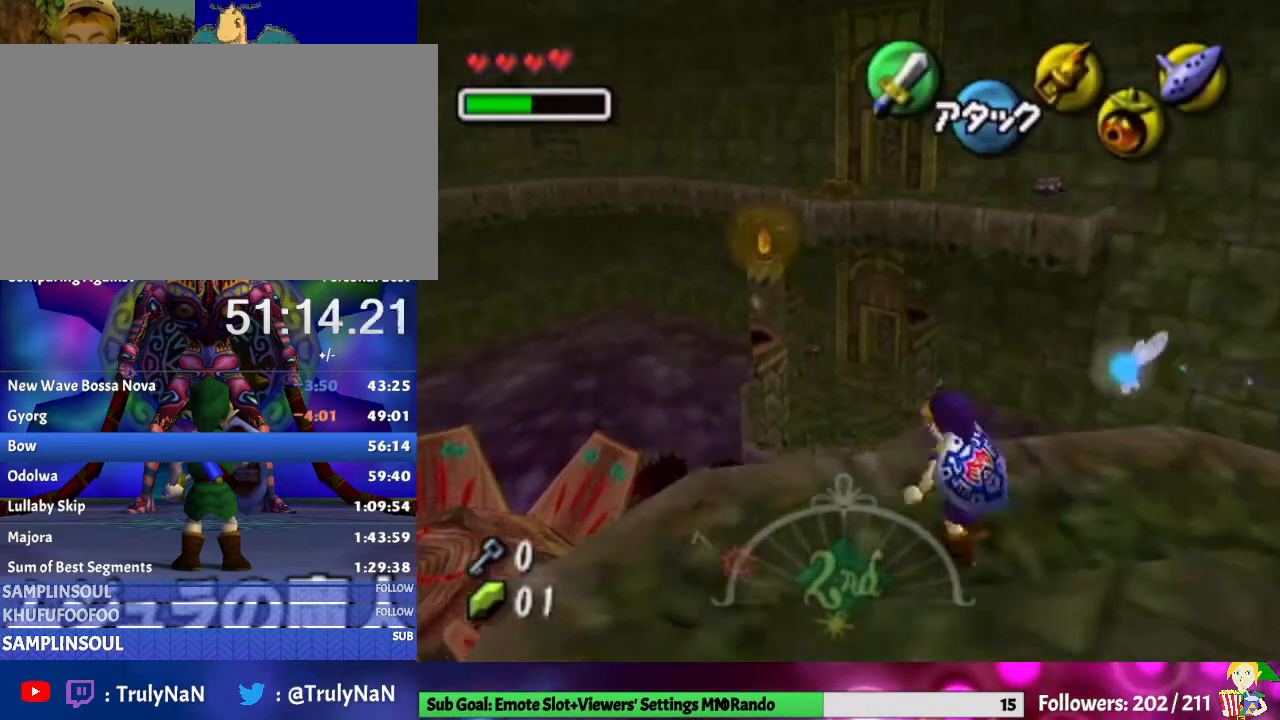
{"buttons": ["B"], "left_stick": "center", "right_stick": "center", "events": [[167, "left_stick", "up"], [367, "left_stick", "center"], [400, "B", "down"]]}
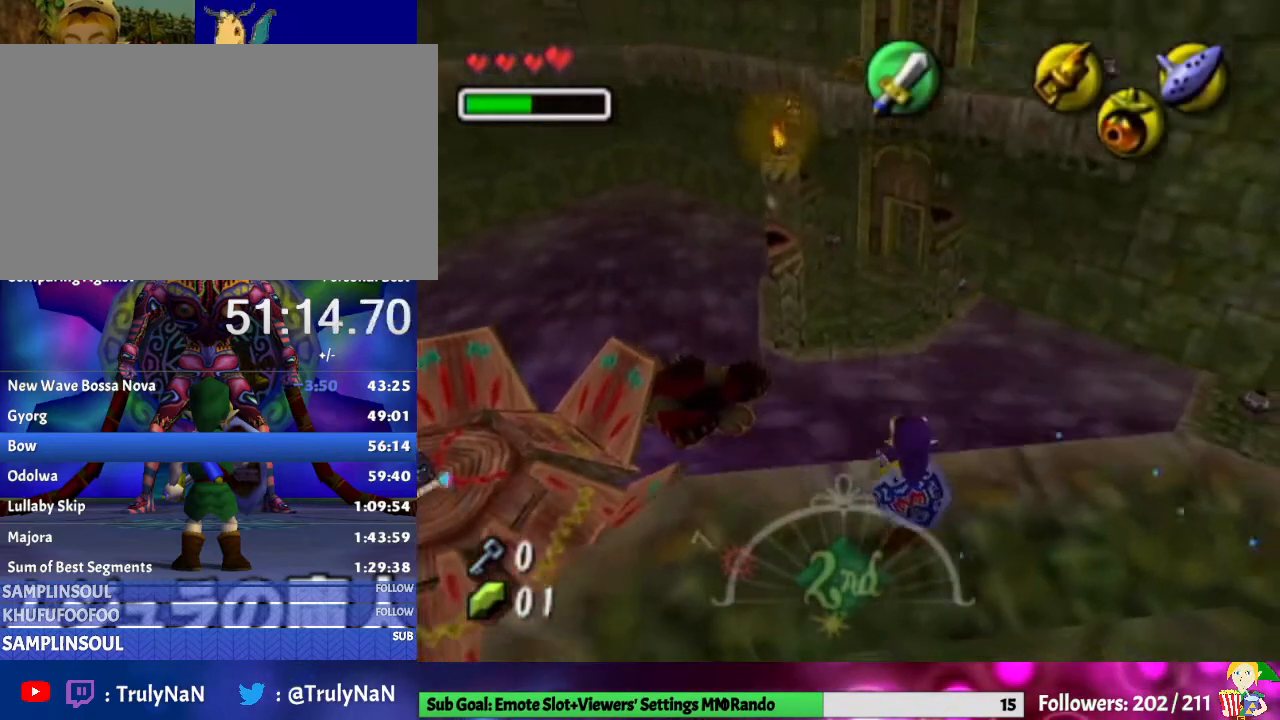
{"buttons": ["B"], "left_stick": "center", "right_stick": "center", "events": [[67, "B", "up"], [333, "left_stick", "up"], [467, "B", "down"], [467, "left_stick", "center"]]}
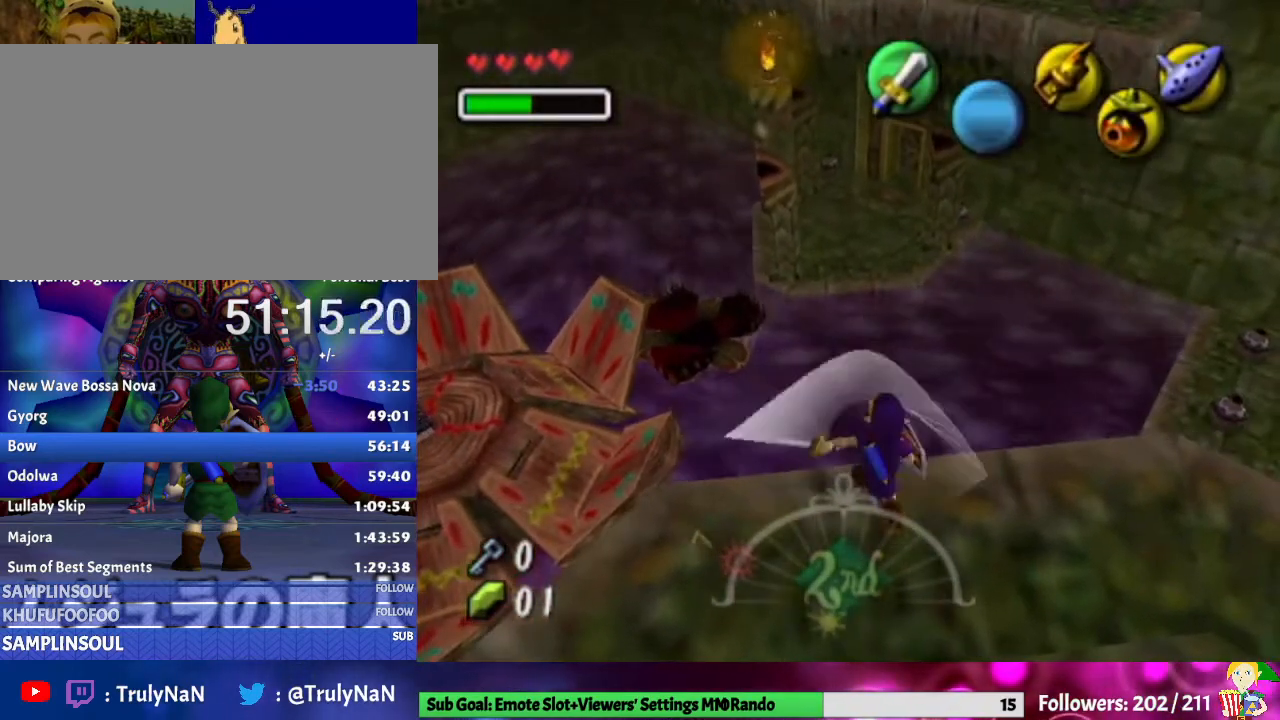
{"buttons": [], "left_stick": "center", "right_stick": "center", "events": [[133, "B", "up"]]}
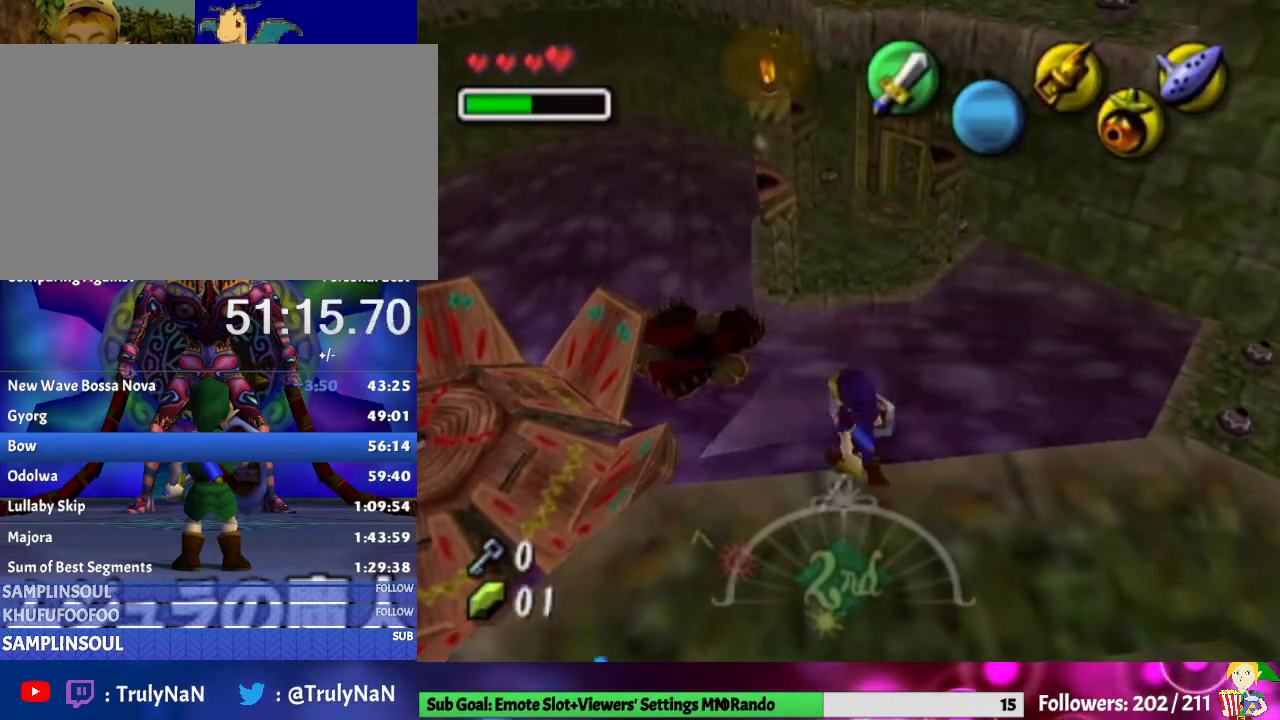
{"buttons": [], "left_stick": "center", "right_stick": "center", "events": [[33, "Y", "down"], [133, "Y", "up"]]}